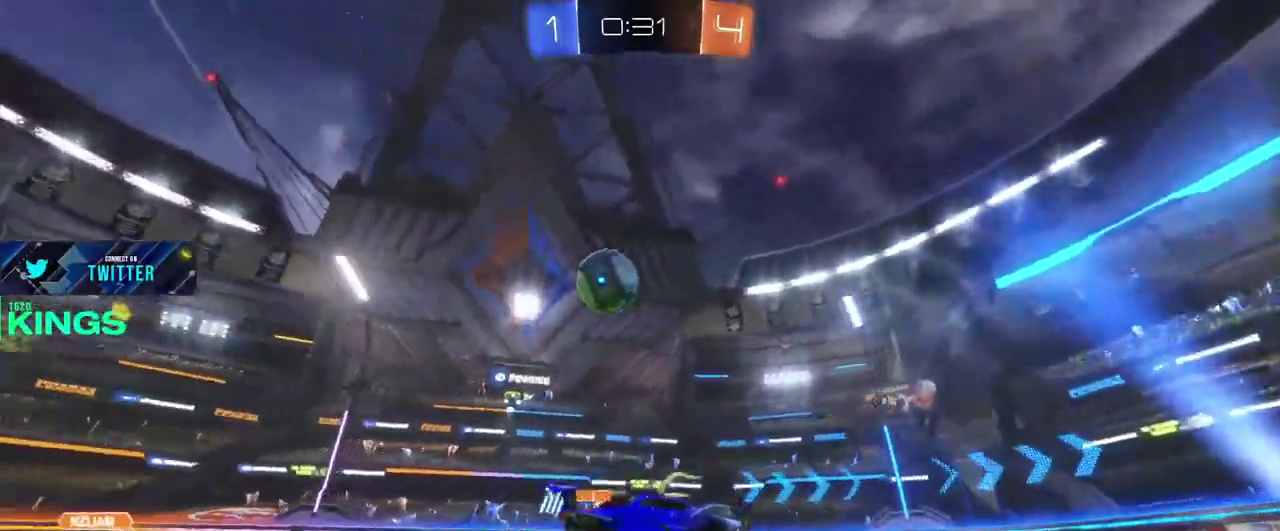
Gameplay with a controller (PlayStation layout); each line is a JSON object with the inputs held at the frame after it. "events" lists button and stick changes between this image and that frame as [ms after this image, input, new state], when the widget could be followed in between. This document gives stick clicks only as held states, not as events. Not read: CROSS.
{"buttons": ["R2"], "left_stick": "left", "right_stick": "center", "events": []}
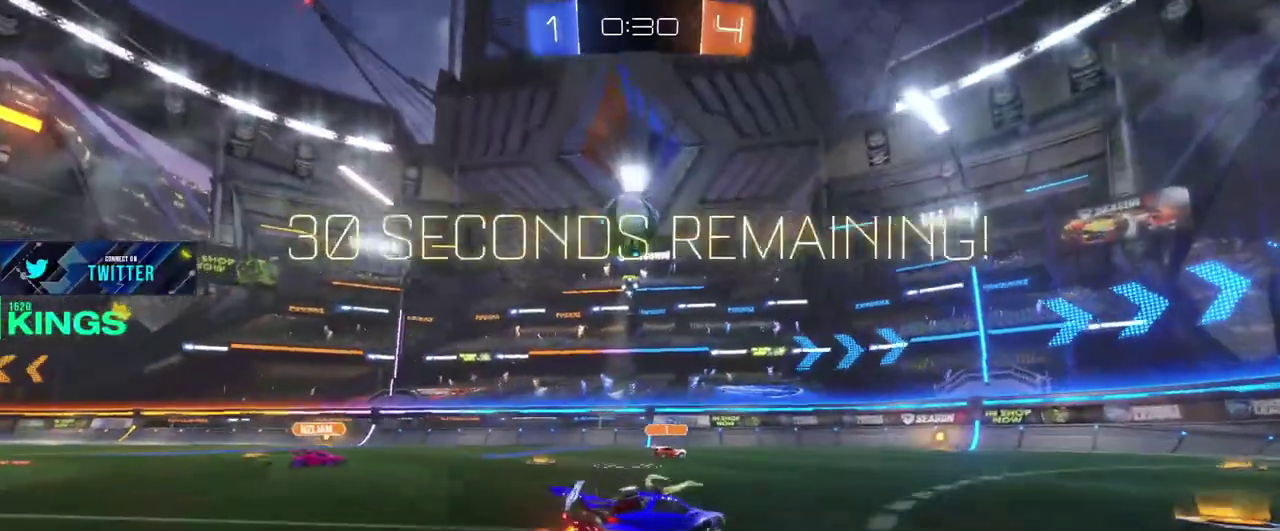
{"buttons": ["R2"], "left_stick": "center", "right_stick": "center", "events": [[100, "left_stick", "down-left"], [283, "left_stick", "center"]]}
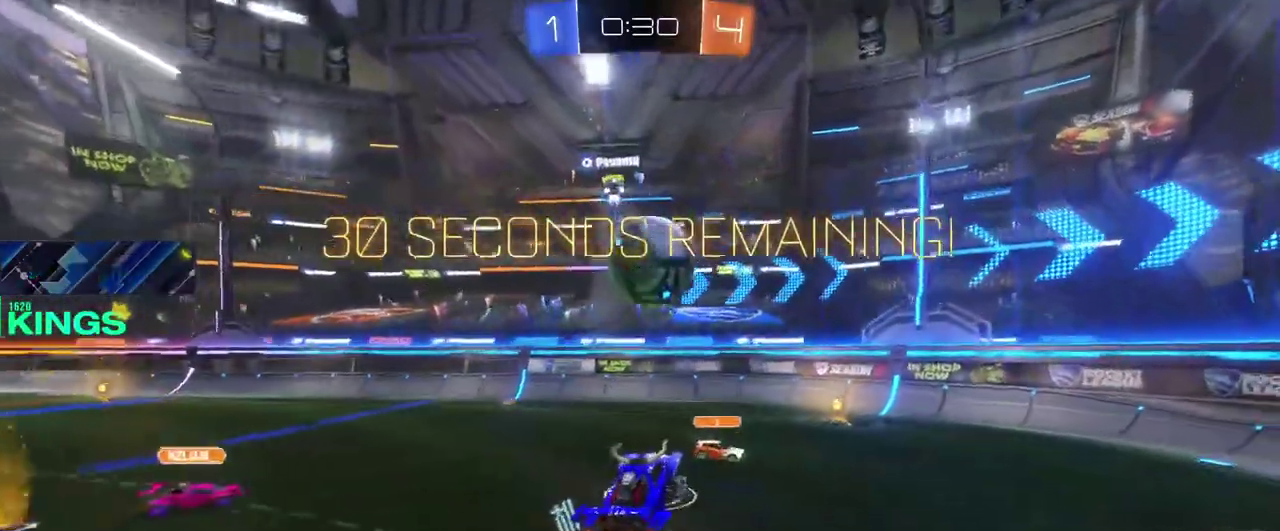
{"buttons": ["R2"], "left_stick": "center", "right_stick": "center", "events": [[67, "left_stick", "down-left"], [367, "left_stick", "center"]]}
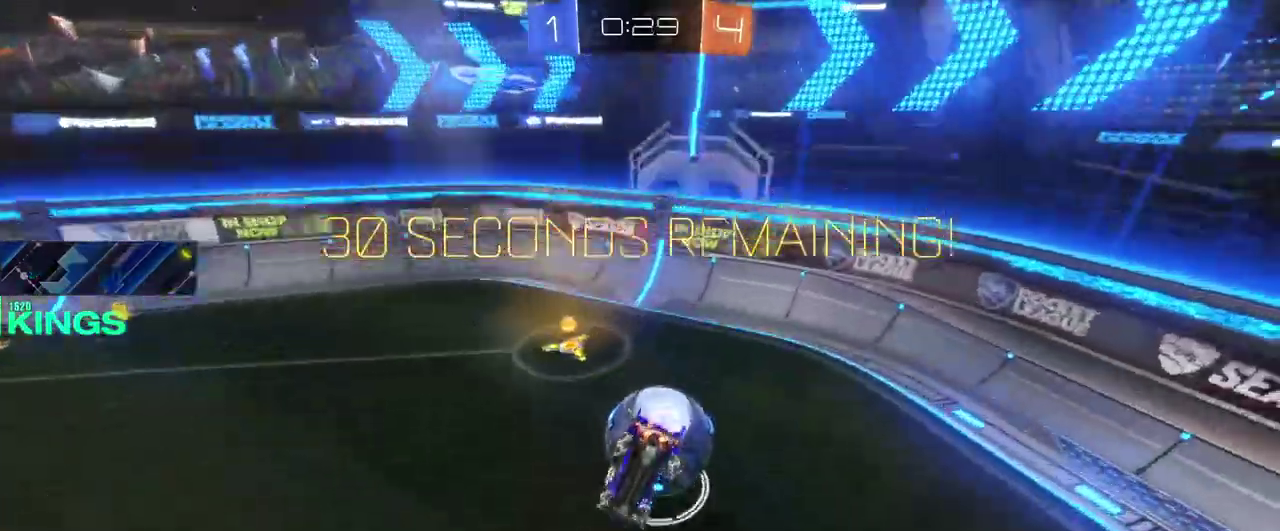
{"buttons": ["R2"], "left_stick": "center", "right_stick": "center", "events": []}
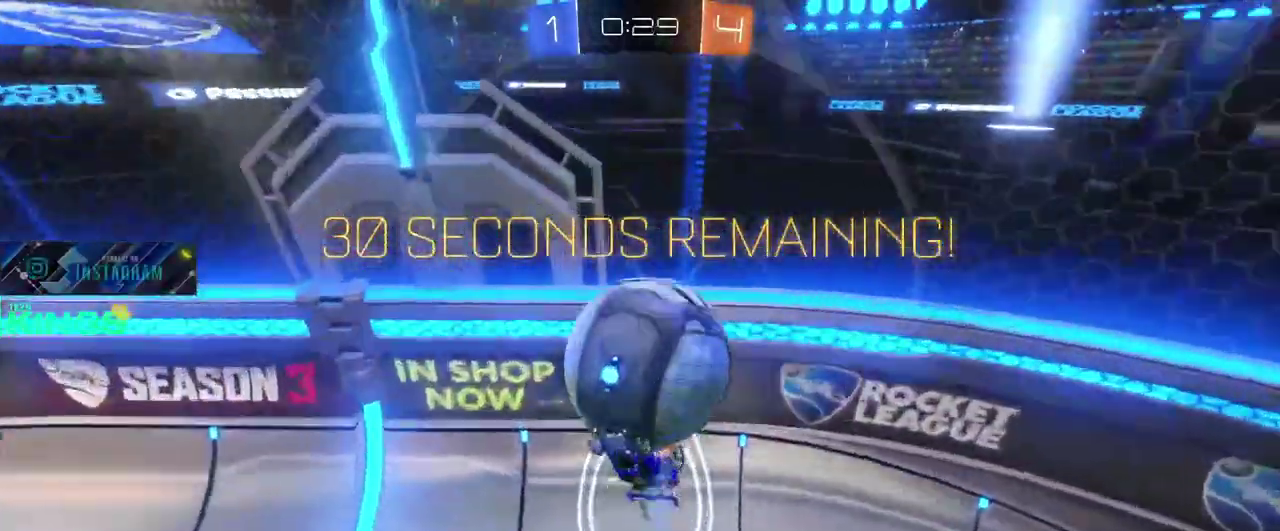
{"buttons": ["R2"], "left_stick": "right", "right_stick": "center", "events": [[467, "left_stick", "right"]]}
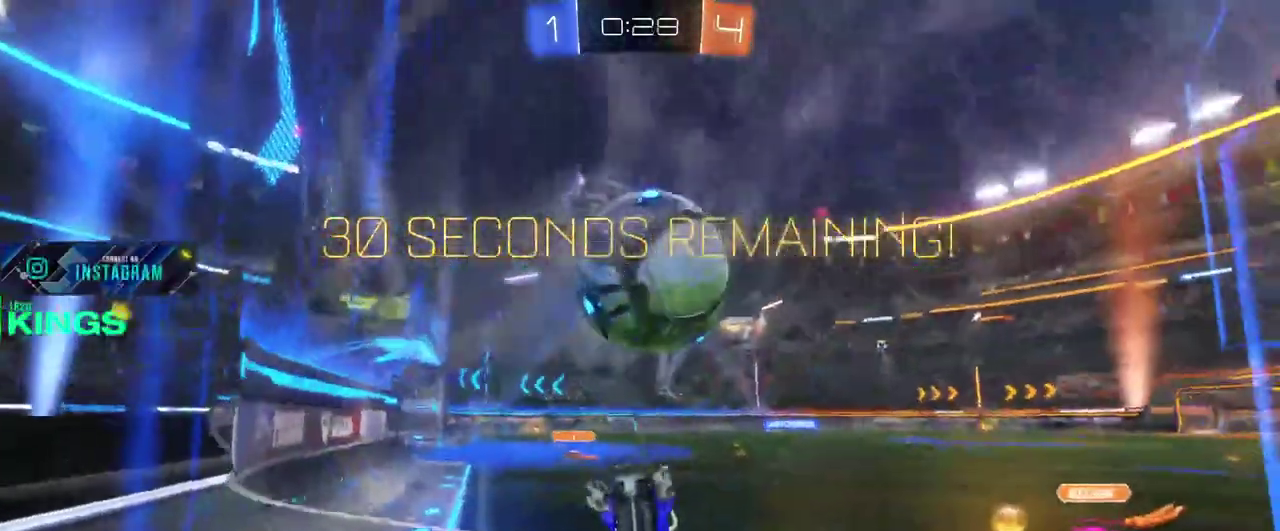
{"buttons": ["R2"], "left_stick": "right", "right_stick": "center", "events": [[83, "left_stick", "center"], [133, "left_stick", "right"]]}
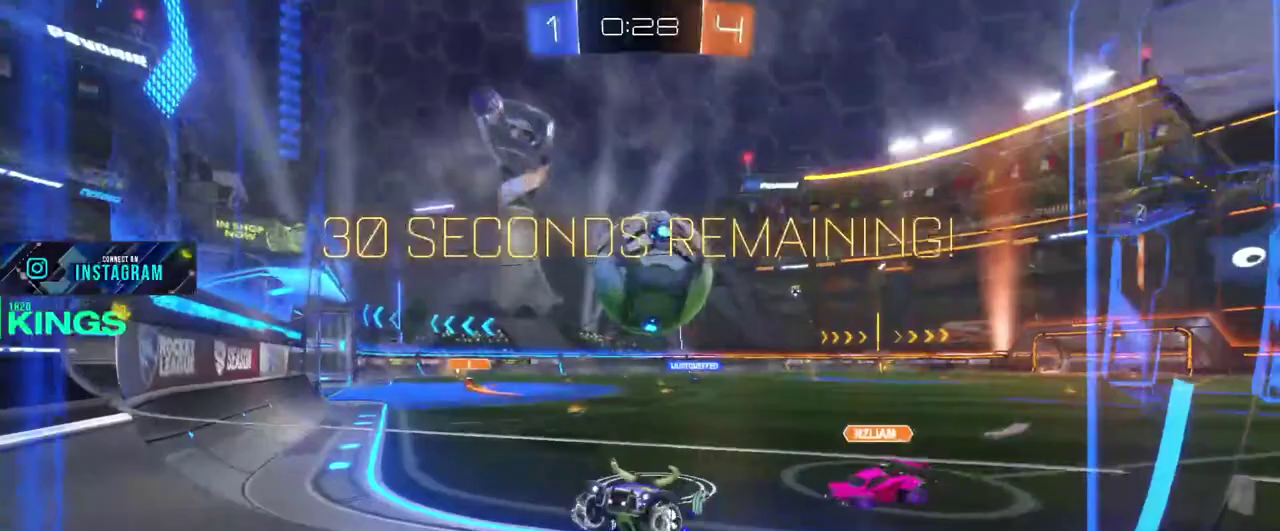
{"buttons": ["R2"], "left_stick": "right", "right_stick": "center", "events": []}
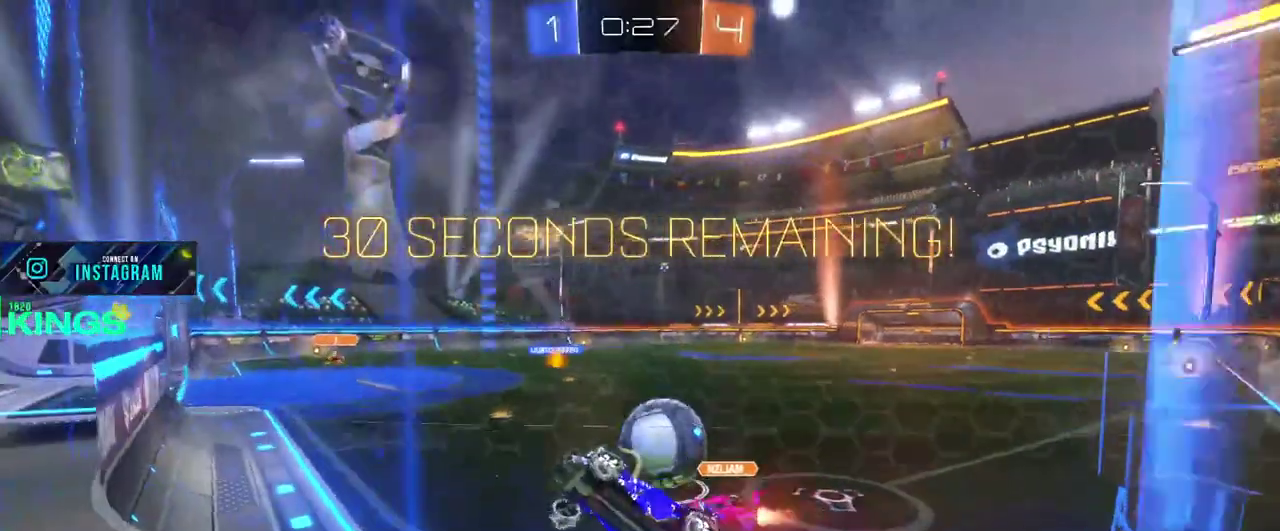
{"buttons": ["R2"], "left_stick": "right", "right_stick": "center", "events": [[33, "CIRCLE", "down"], [433, "CIRCLE", "up"]]}
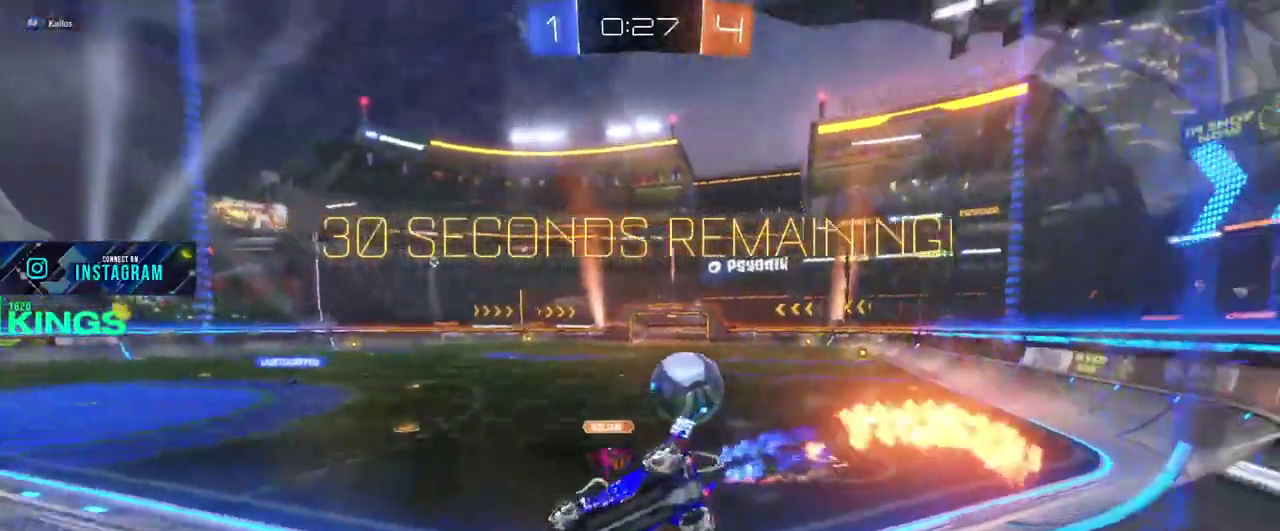
{"buttons": ["L2"], "left_stick": "right", "right_stick": "center", "events": [[50, "R2", "up"], [483, "L2", "down"]]}
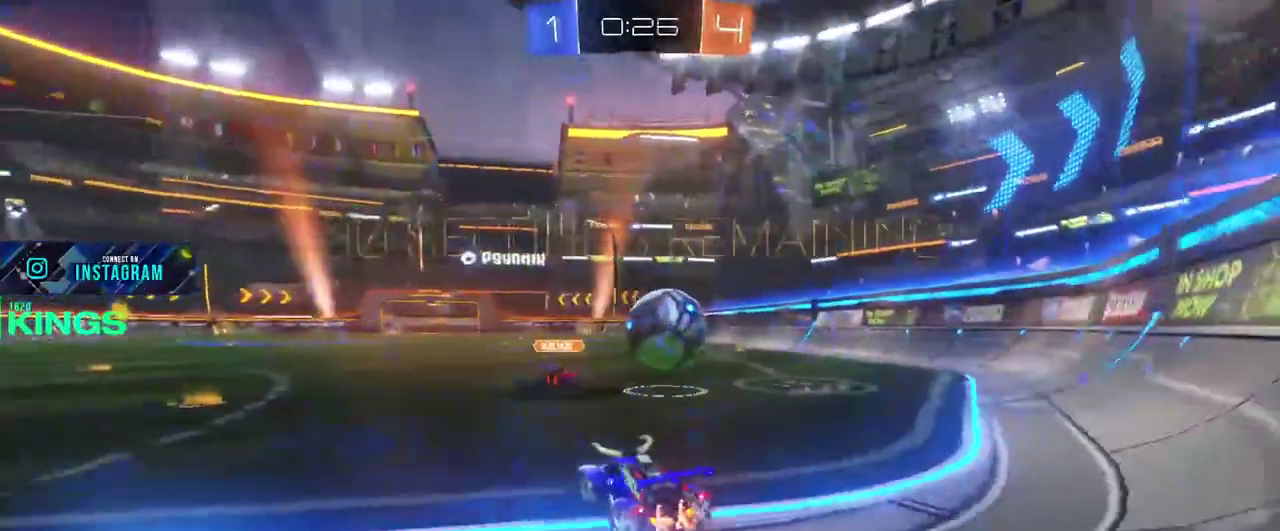
{"buttons": ["CIRCLE", "R2"], "left_stick": "up-left", "right_stick": "center", "events": [[50, "R2", "down"], [67, "L2", "up"], [150, "CIRCLE", "down"], [433, "left_stick", "up"], [483, "left_stick", "up-left"]]}
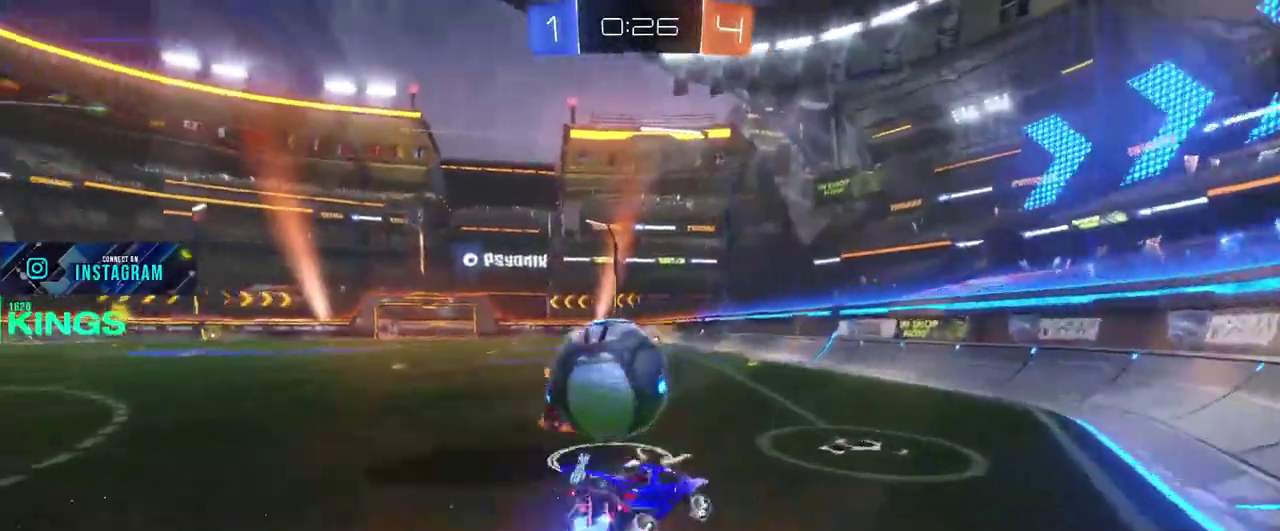
{"buttons": [], "left_stick": "center", "right_stick": "center", "events": [[100, "left_stick", "right"], [150, "CIRCLE", "up"], [167, "R2", "up"], [400, "left_stick", "center"]]}
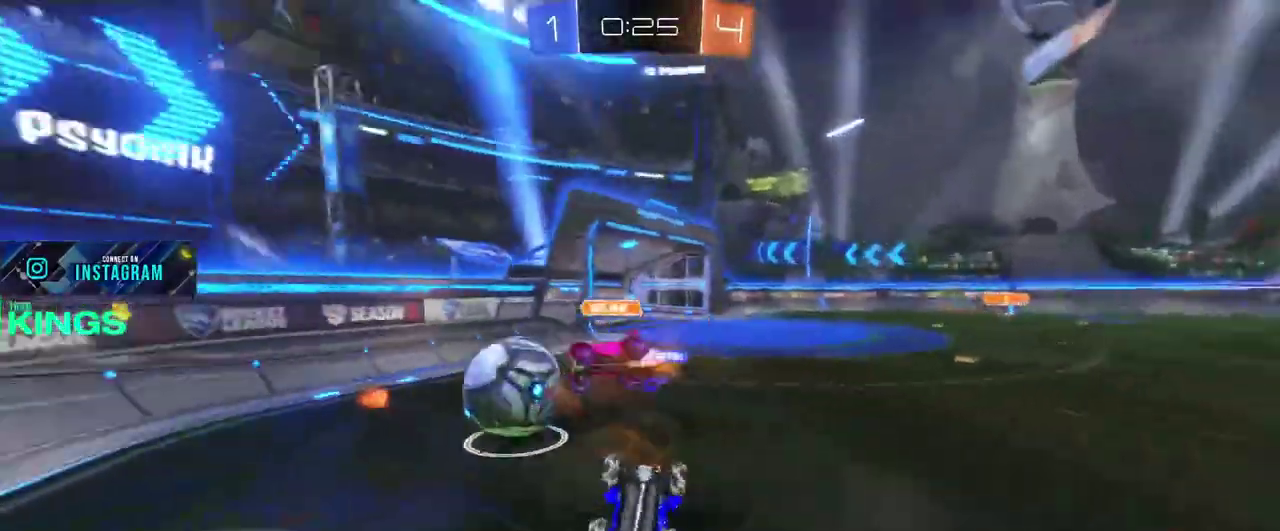
{"buttons": ["R2"], "left_stick": "right", "right_stick": "center", "events": [[233, "R2", "down"], [400, "left_stick", "right"]]}
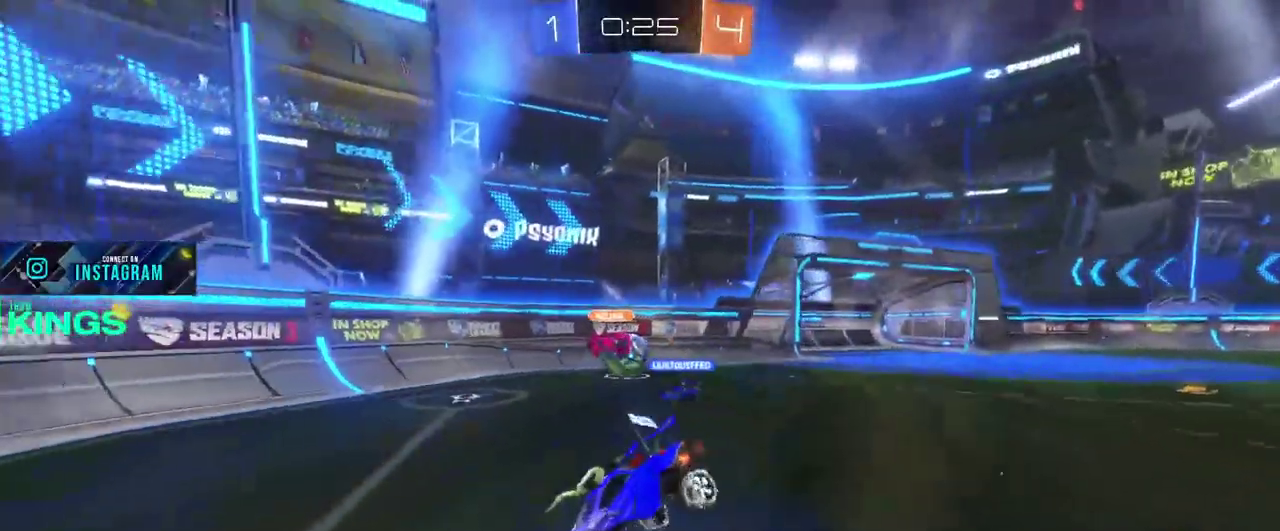
{"buttons": ["R2"], "left_stick": "right", "right_stick": "center", "events": []}
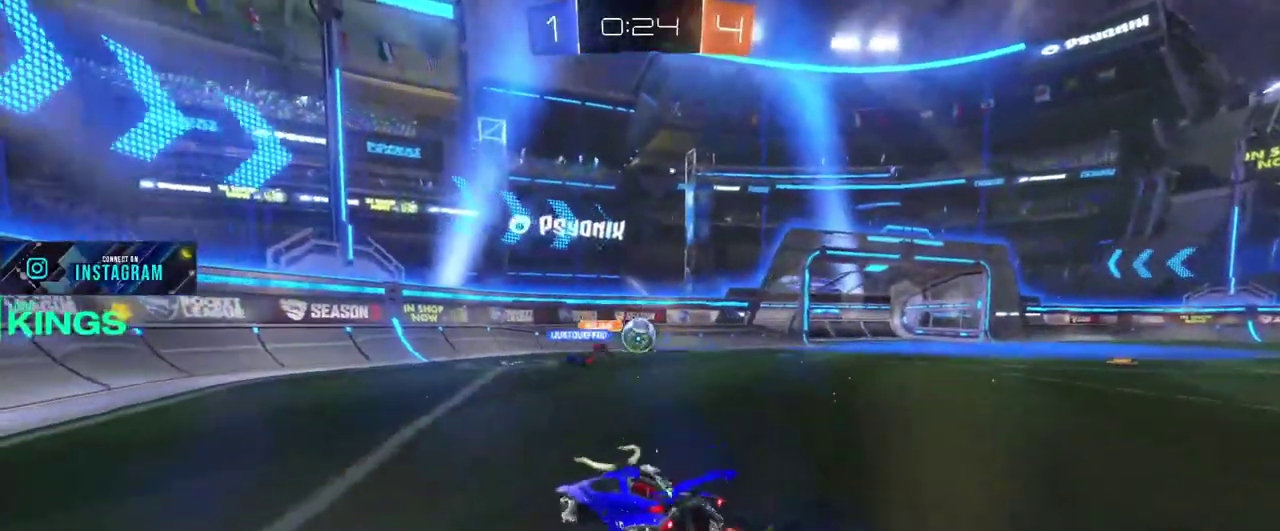
{"buttons": ["R2"], "left_stick": "right", "right_stick": "center", "events": []}
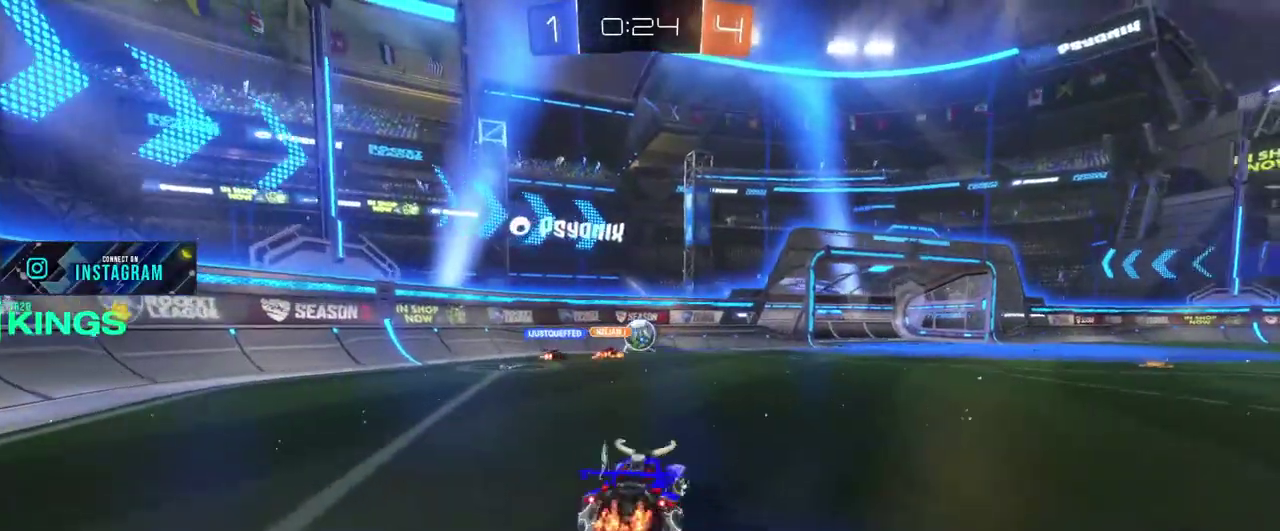
{"buttons": ["R2"], "left_stick": "center", "right_stick": "center", "events": [[83, "left_stick", "down-left"], [150, "left_stick", "up"], [350, "left_stick", "center"]]}
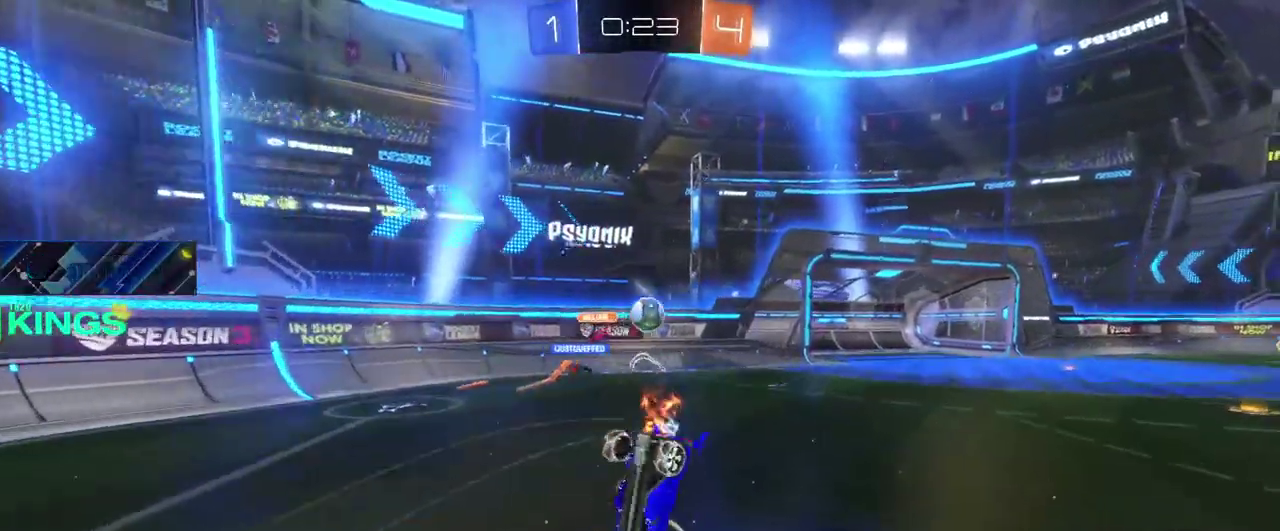
{"buttons": ["R2"], "left_stick": "center", "right_stick": "center", "events": []}
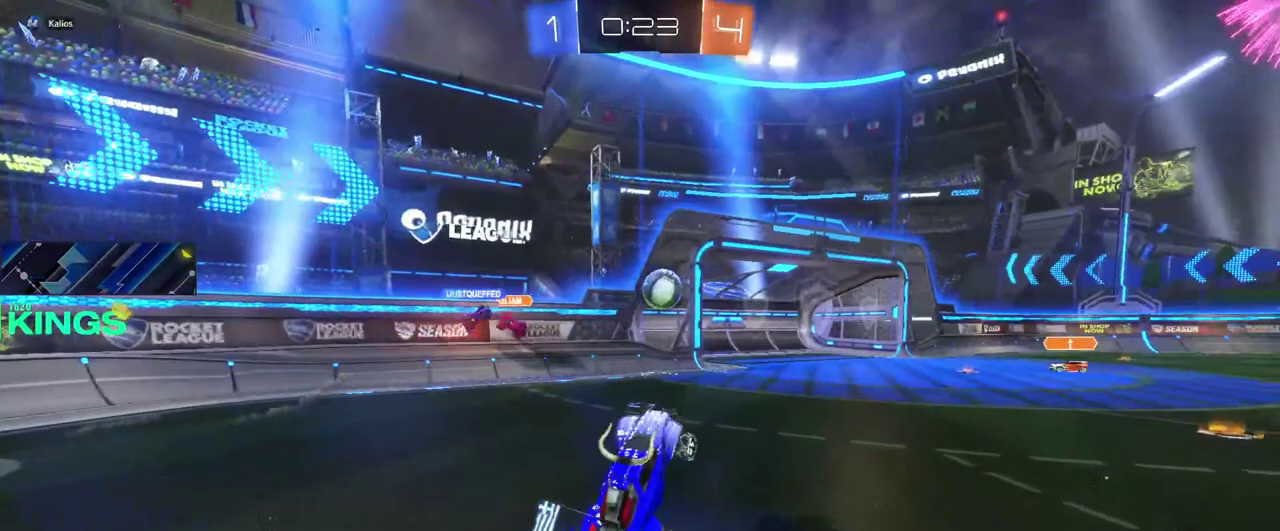
{"buttons": ["R2"], "left_stick": "center", "right_stick": "center", "events": []}
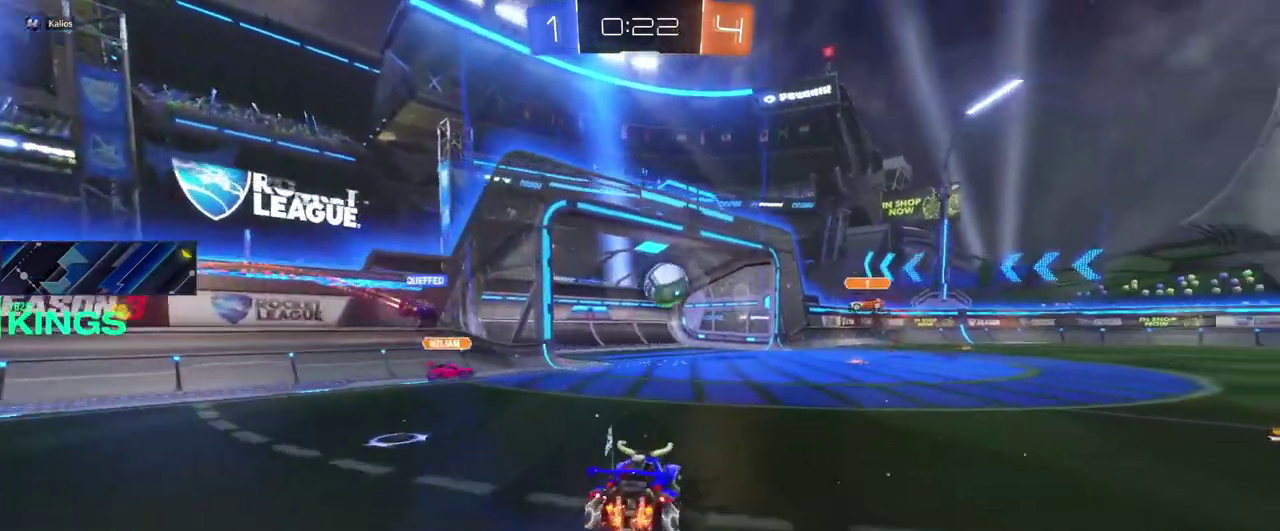
{"buttons": ["R2"], "left_stick": "center", "right_stick": "center", "events": []}
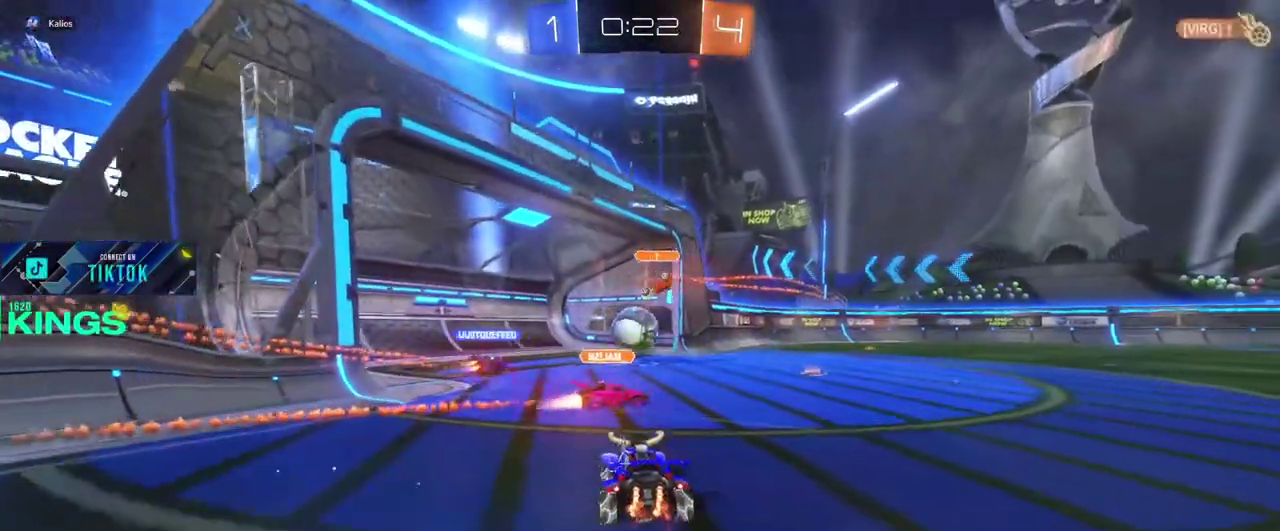
{"buttons": ["R2"], "left_stick": "center", "right_stick": "center", "events": []}
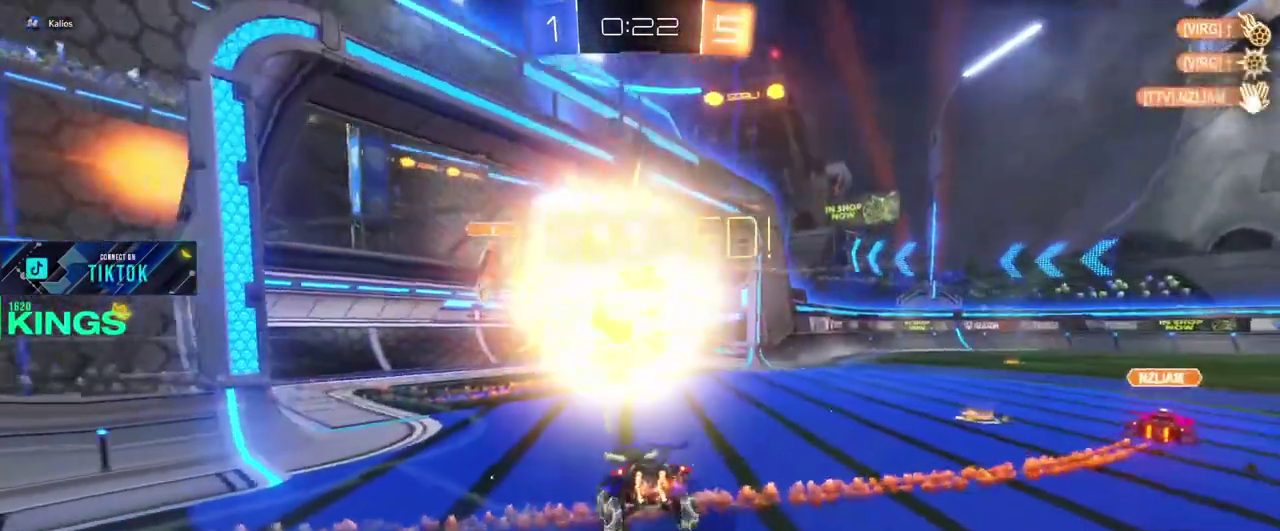
{"buttons": [], "left_stick": "center", "right_stick": "center", "events": [[17, "R2", "up"]]}
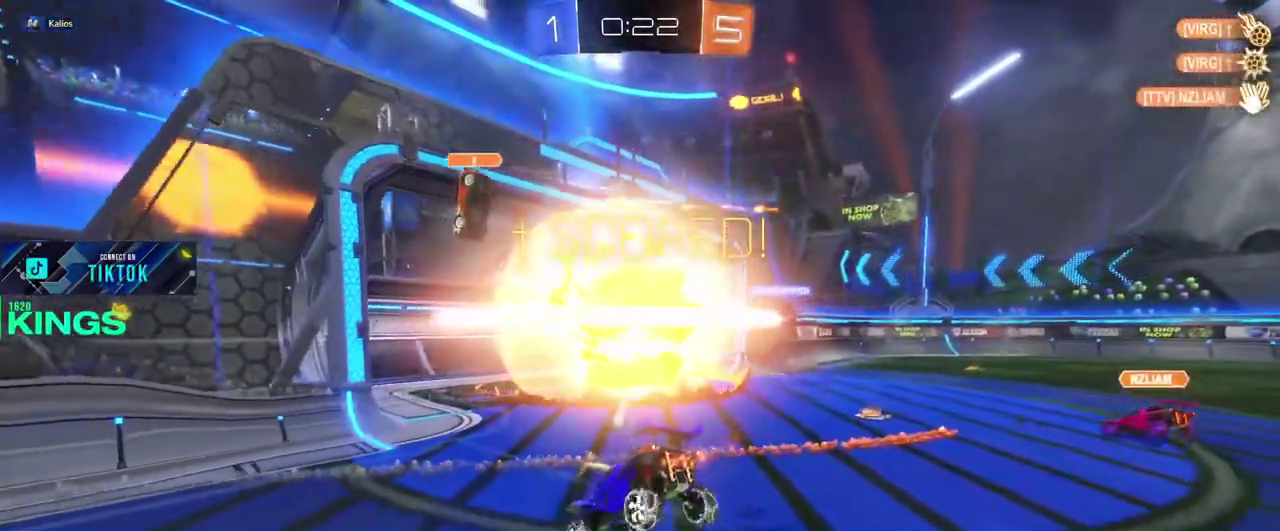
{"buttons": [], "left_stick": "center", "right_stick": "center", "events": []}
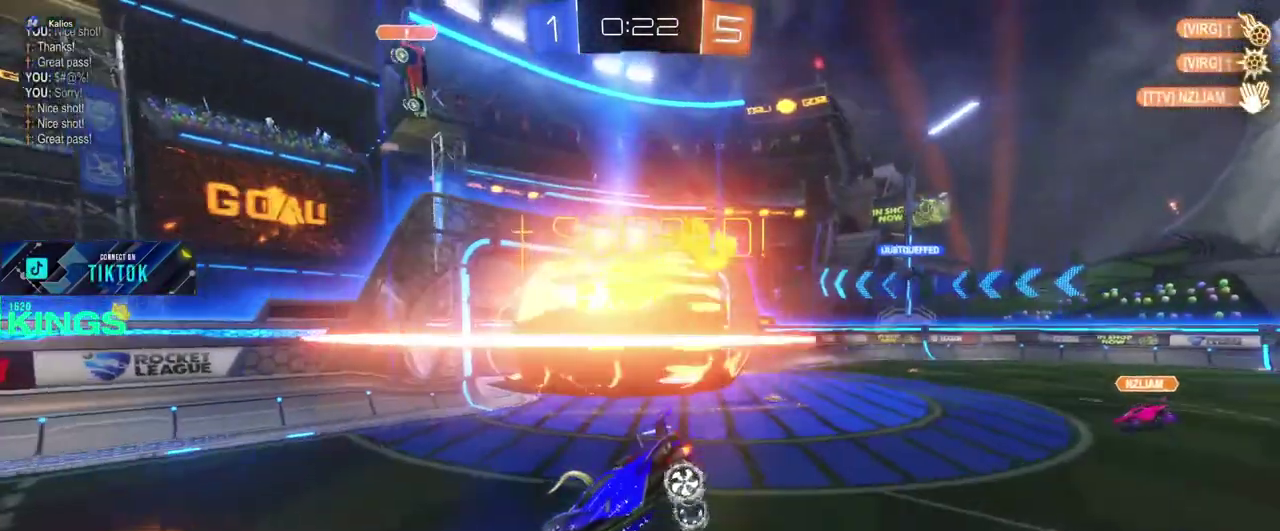
{"buttons": [], "left_stick": "center", "right_stick": "center", "events": []}
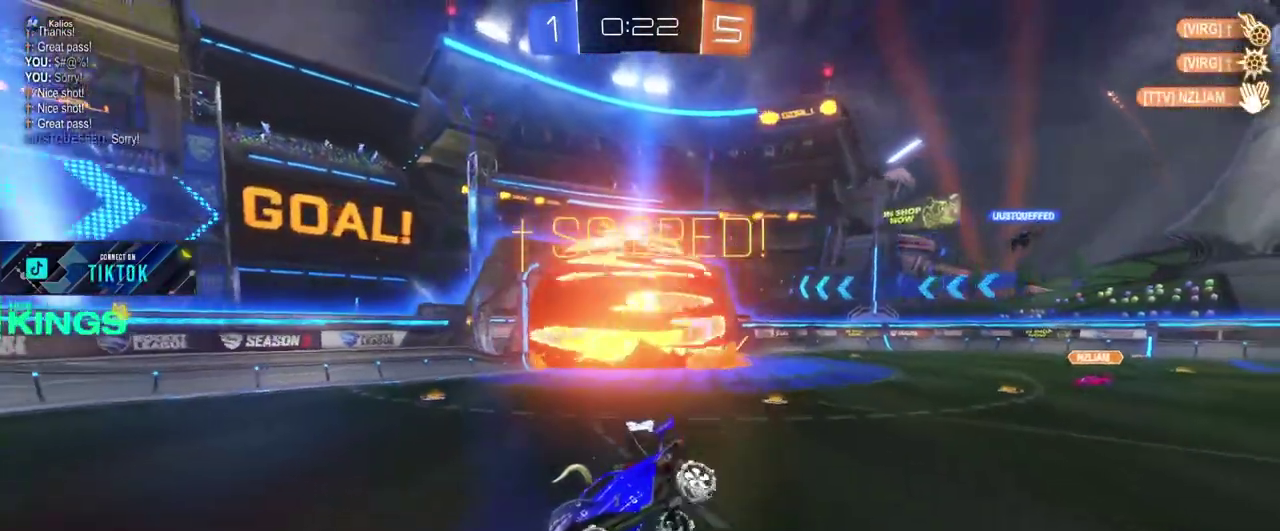
{"buttons": [], "left_stick": "center", "right_stick": "center", "events": []}
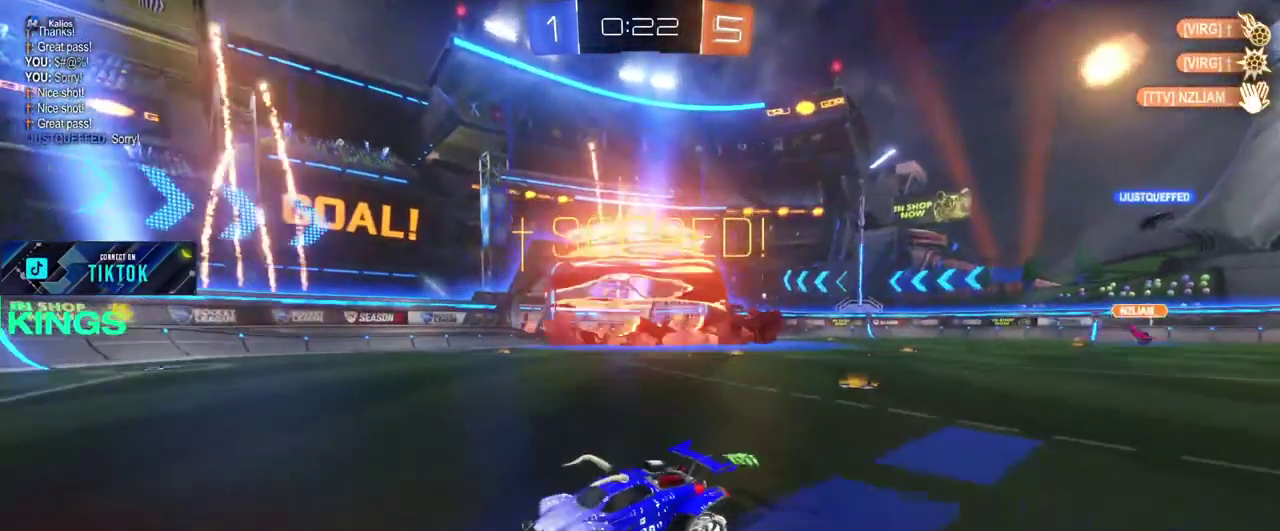
{"buttons": [], "left_stick": "center", "right_stick": "center", "events": []}
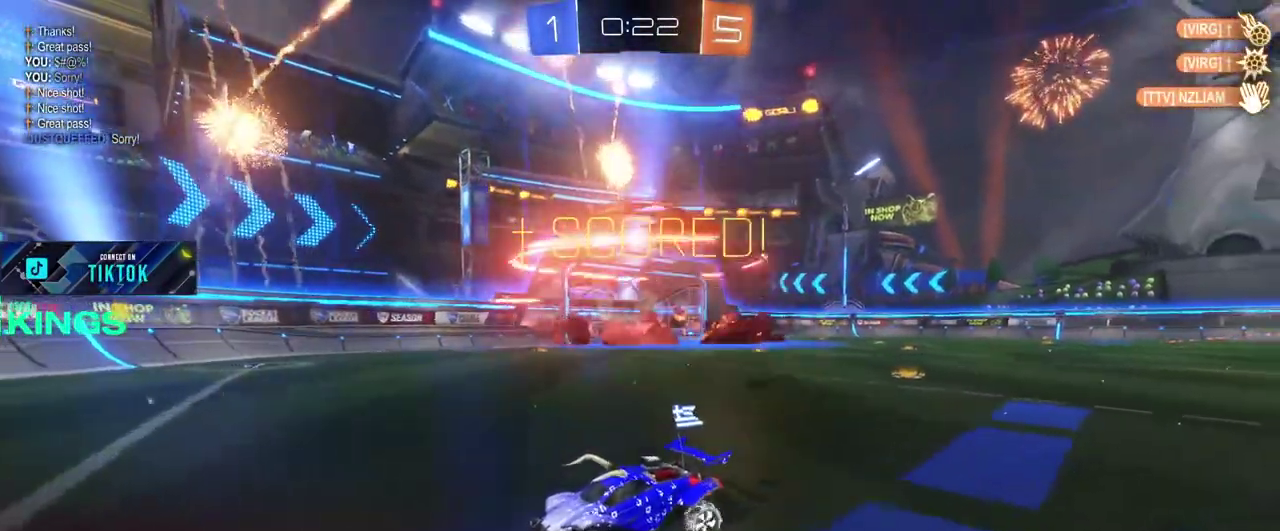
{"buttons": [], "left_stick": "center", "right_stick": "center", "events": [[67, "START", "down"], [183, "START", "up"]]}
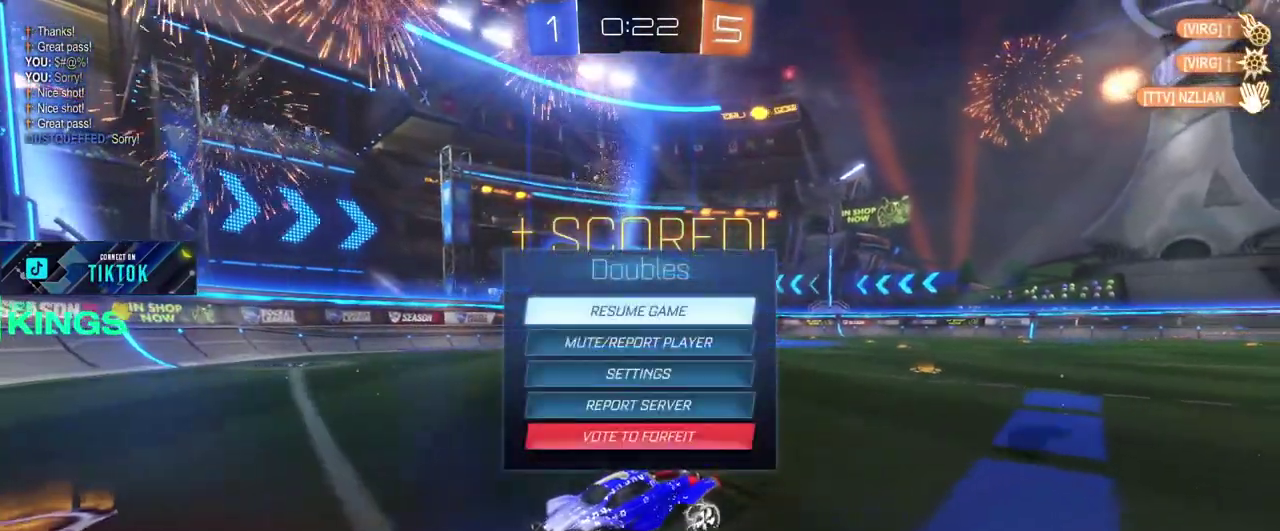
{"buttons": [], "left_stick": "center", "right_stick": "center", "events": [[250, "DPAD_UP", "down"], [267, "DPAD_RIGHT", "down"], [317, "DPAD_RIGHT", "up"], [350, "DPAD_UP", "up"]]}
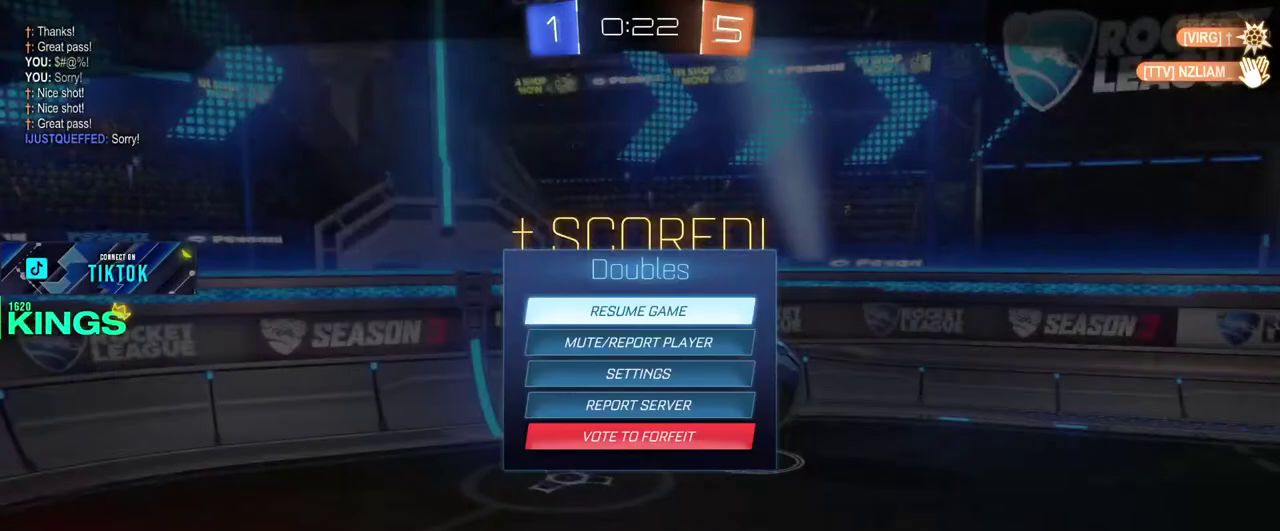
{"buttons": ["DPAD_DOWN"], "left_stick": "center", "right_stick": "center", "events": [[100, "DPAD_DOWN", "down"], [250, "DPAD_DOWN", "up"], [317, "DPAD_DOWN", "down"], [383, "DPAD_DOWN", "up"], [467, "DPAD_DOWN", "down"]]}
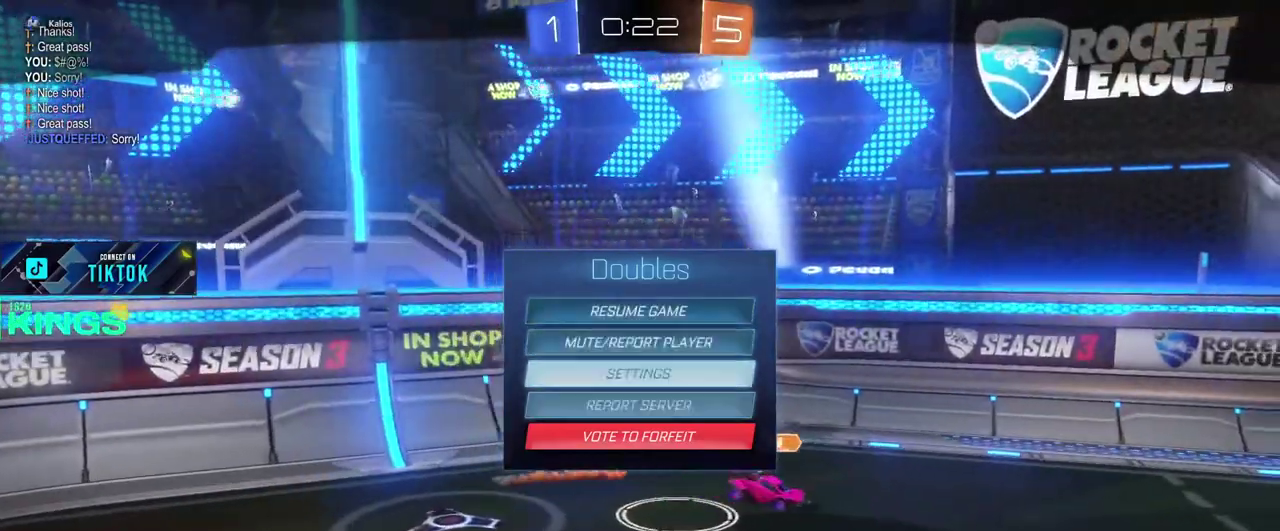
{"buttons": [], "left_stick": "center", "right_stick": "center", "events": [[33, "DPAD_DOWN", "up"], [117, "DPAD_DOWN", "down"], [200, "DPAD_DOWN", "up"]]}